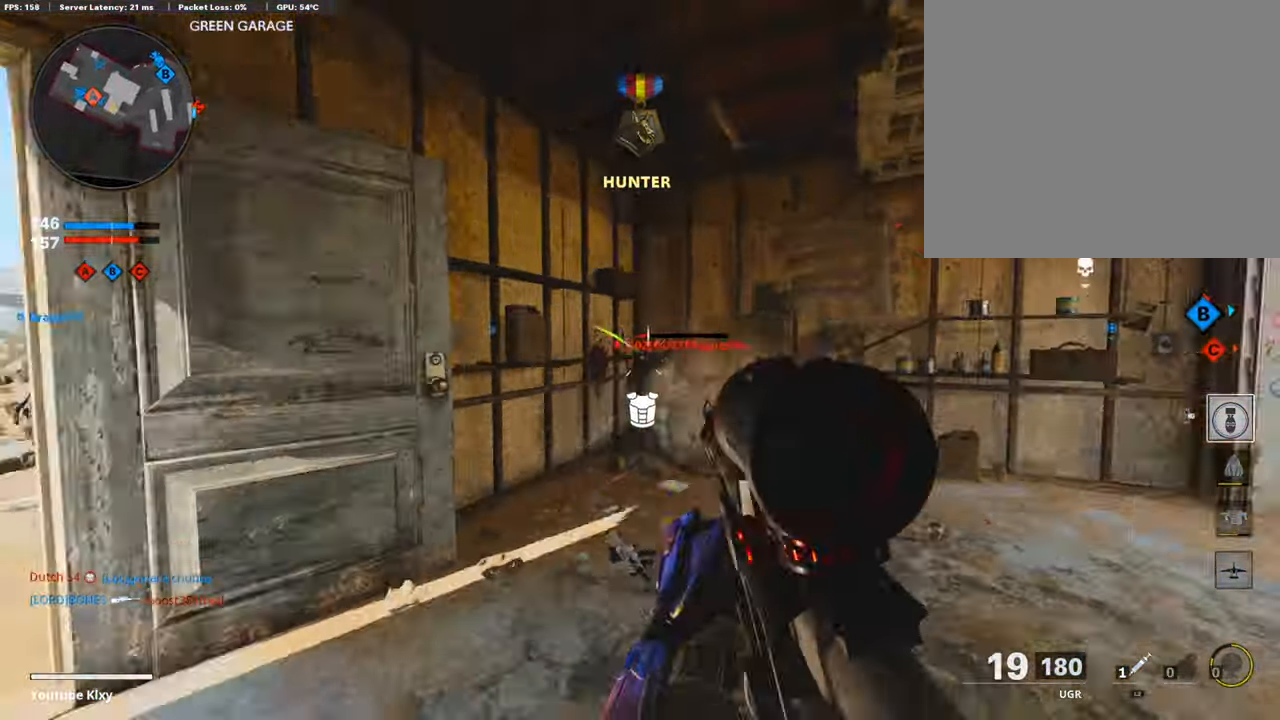
Gameplay with a controller (PlayStation layout); each line is a JSON object with the inputs held at the frame after it. "events" lists button and stick changes between this image and that frame as [ms after this image, input, new state], when the widget could be followed in between.
{"buttons": [], "left_stick": "up", "right_stick": "right", "events": [[34, "left_stick", "up-left"], [51, "L3", "down"], [168, "left_stick", "up"], [219, "right_stick", "center"], [252, "L3", "up"], [303, "right_stick", "right"]]}
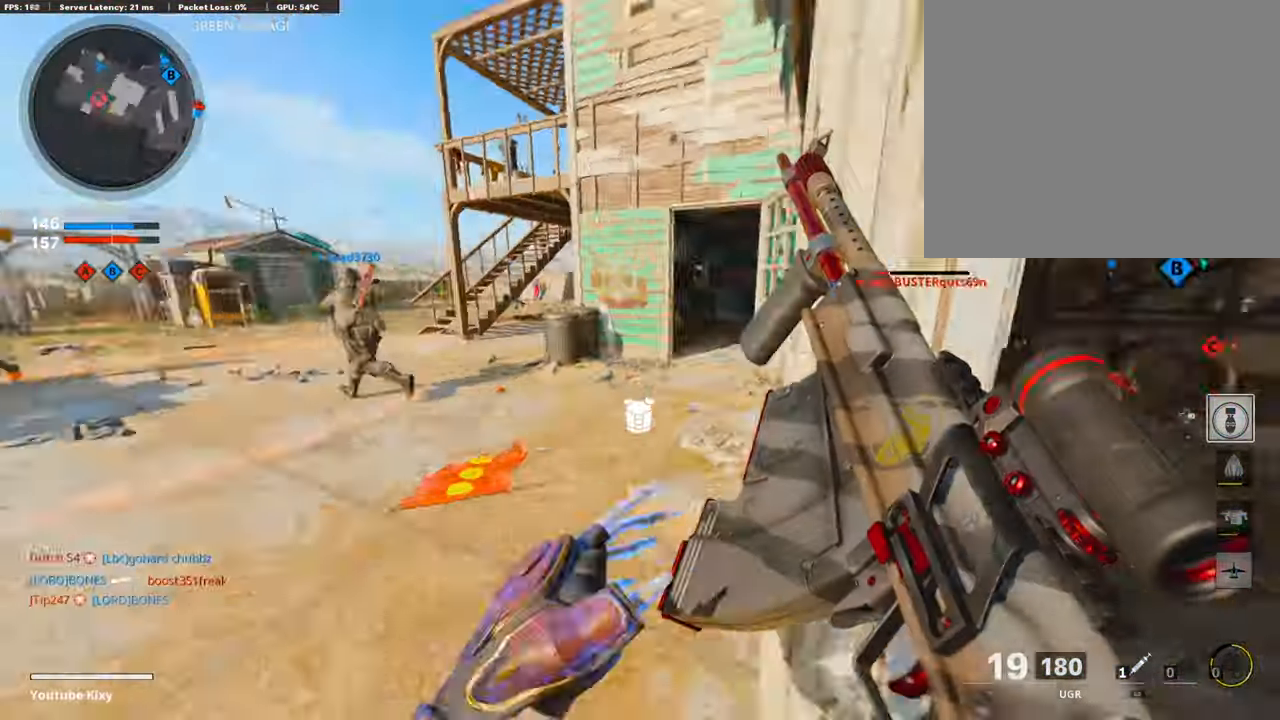
{"buttons": ["CROSS"], "left_stick": "right", "right_stick": "center", "events": [[51, "right_stick", "center"], [101, "TRIANGLE", "down"], [168, "TRIANGLE", "up"], [168, "left_stick", "right"], [286, "right_stick", "right"], [370, "right_stick", "center"], [470, "CROSS", "down"]]}
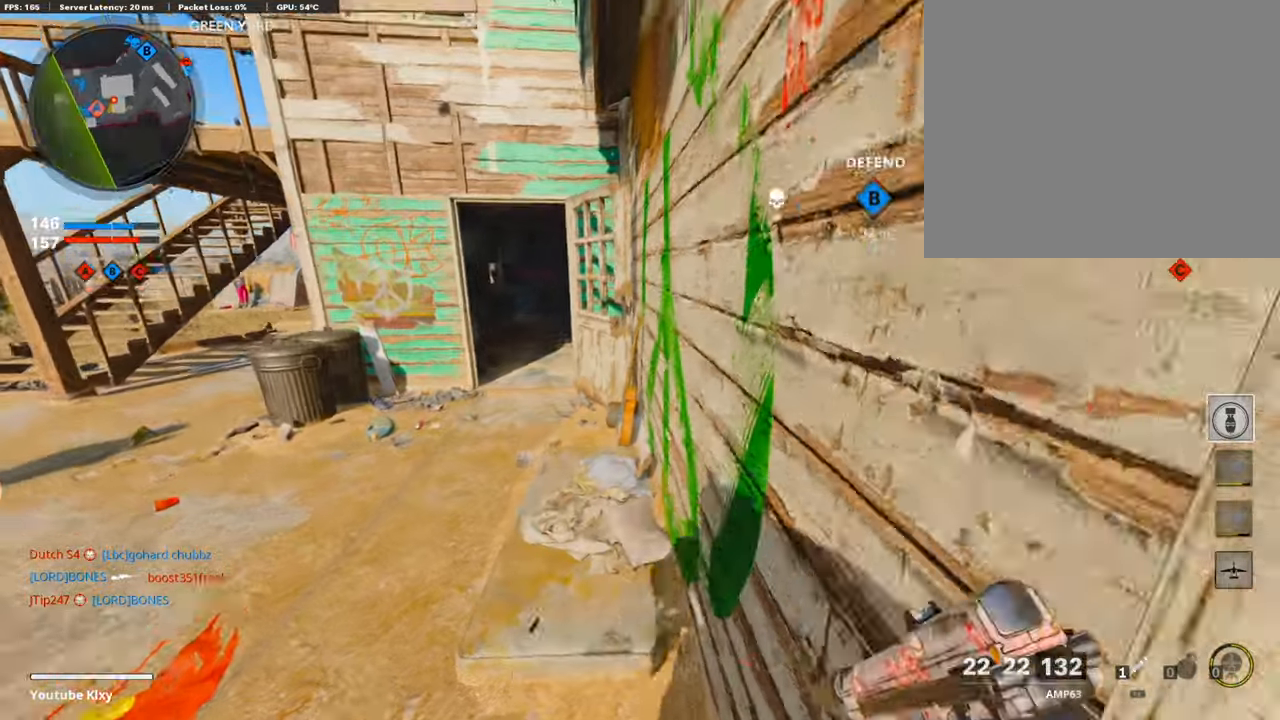
{"buttons": ["L1", "R1"], "left_stick": "right", "right_stick": "up-right", "events": [[67, "CROSS", "up"], [403, "R1", "down"], [437, "L1", "down"], [487, "right_stick", "up-right"]]}
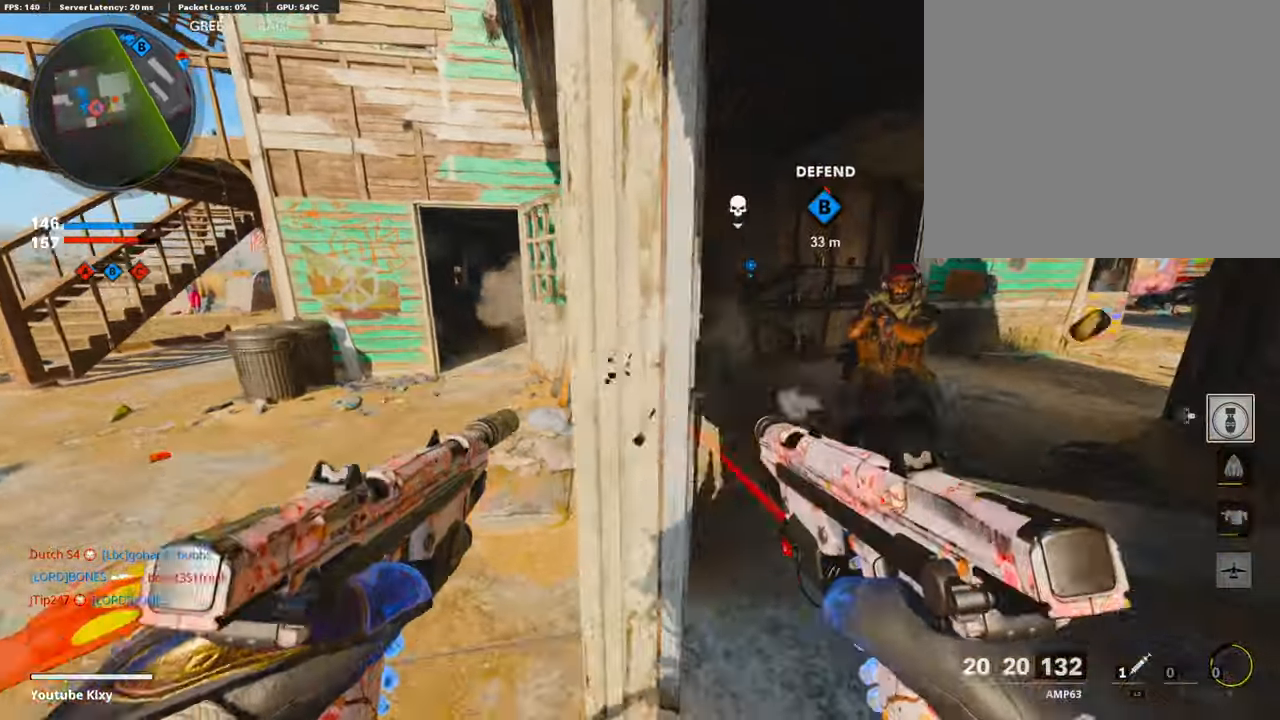
{"buttons": ["L1", "R1", "R3"], "left_stick": "down-left", "right_stick": "center", "events": [[16, "left_stick", "up-right"], [67, "right_stick", "up-left"], [168, "right_stick", "right"], [184, "left_stick", "right"], [369, "L1", "up"], [386, "right_stick", "down"], [470, "right_stick", "center"], [487, "L1", "down"], [487, "R3", "down"], [503, "left_stick", "down-left"]]}
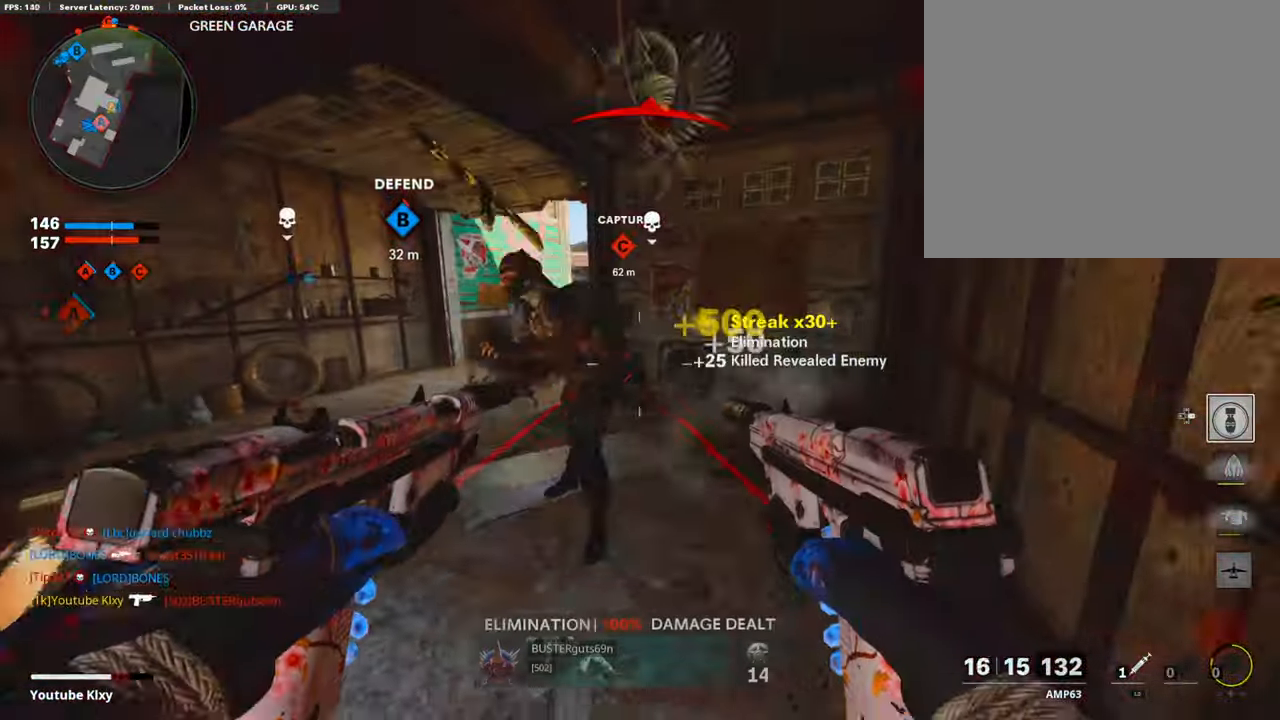
{"buttons": ["L3"], "left_stick": "up-left", "right_stick": "center", "events": [[101, "right_stick", "up-right"], [135, "left_stick", "left"], [185, "R3", "up"], [185, "right_stick", "left"], [202, "L1", "up"], [219, "R1", "up"], [370, "left_stick", "up-left"], [387, "L3", "down"], [487, "right_stick", "center"]]}
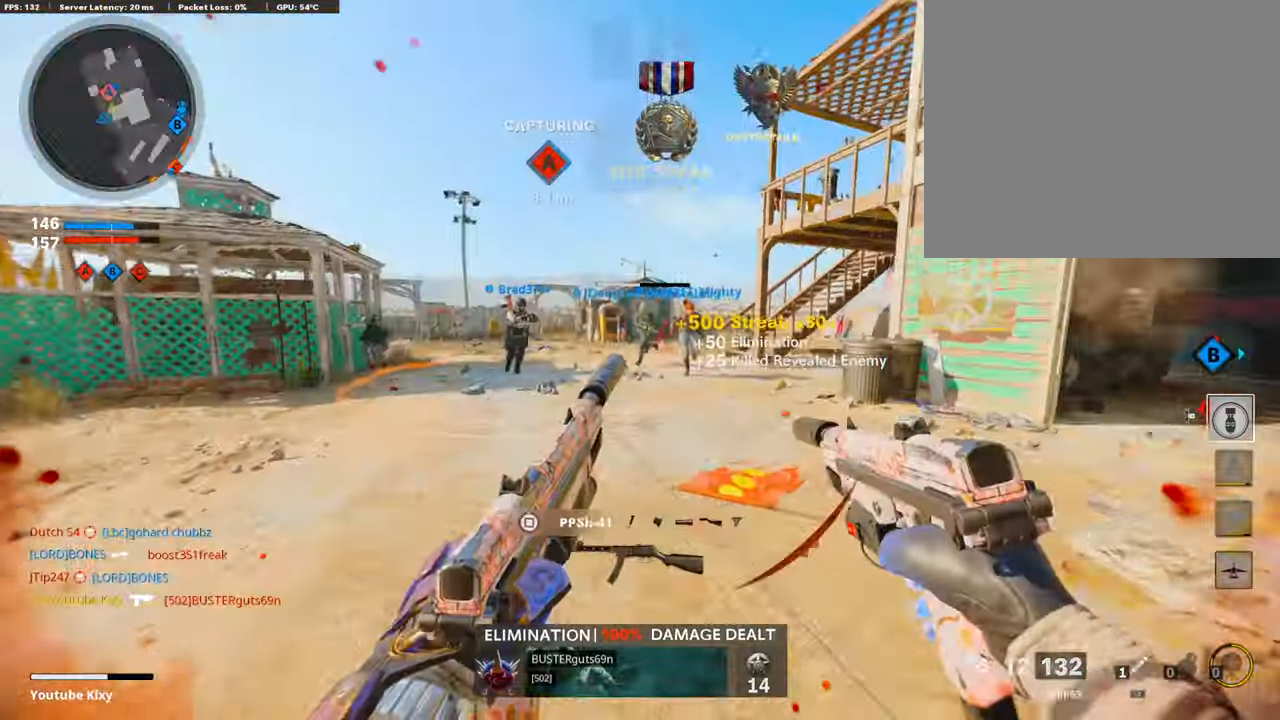
{"buttons": ["R3"], "left_stick": "up", "right_stick": "center", "events": [[68, "SQUARE", "down"], [135, "SQUARE", "up"], [135, "right_stick", "left"], [252, "right_stick", "center"], [320, "L3", "up"], [320, "left_stick", "up"], [403, "R3", "down"]]}
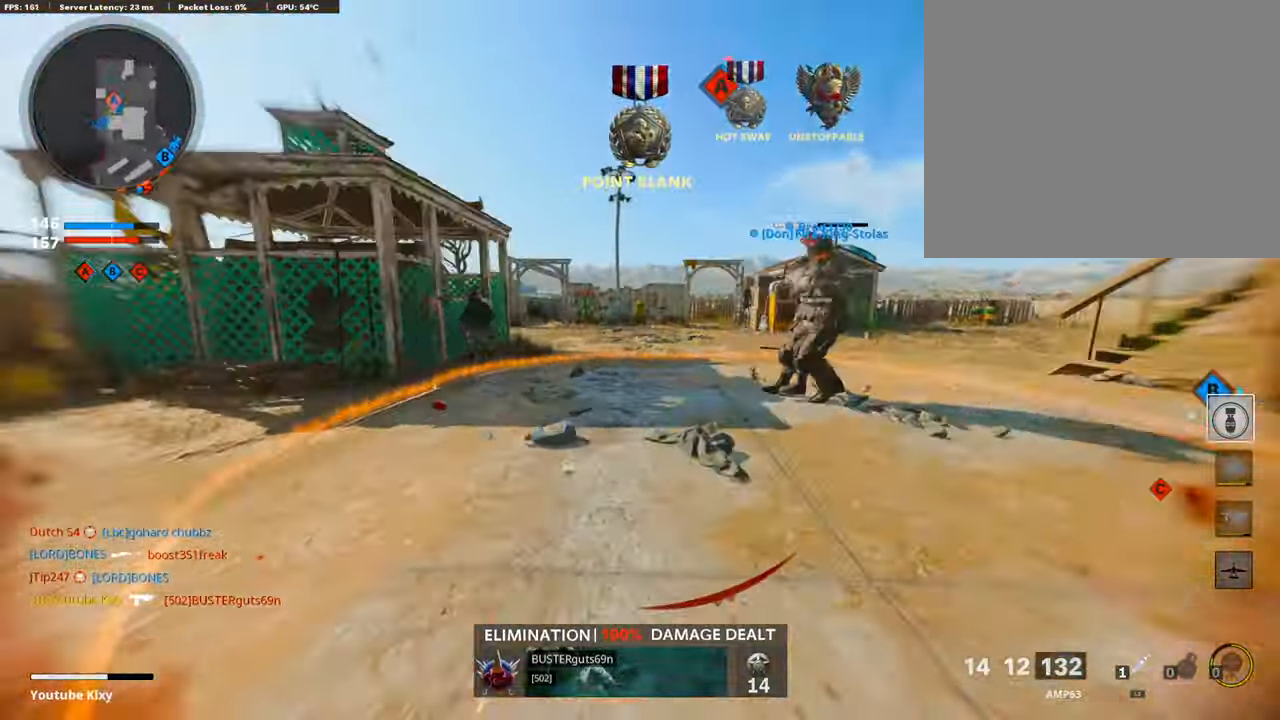
{"buttons": ["L3"], "left_stick": "up", "right_stick": "center", "events": [[51, "R3", "up"], [51, "right_stick", "right"], [135, "L3", "down"], [135, "R3", "down"], [252, "R3", "up"], [269, "L3", "up"], [386, "L3", "down"], [386, "right_stick", "center"]]}
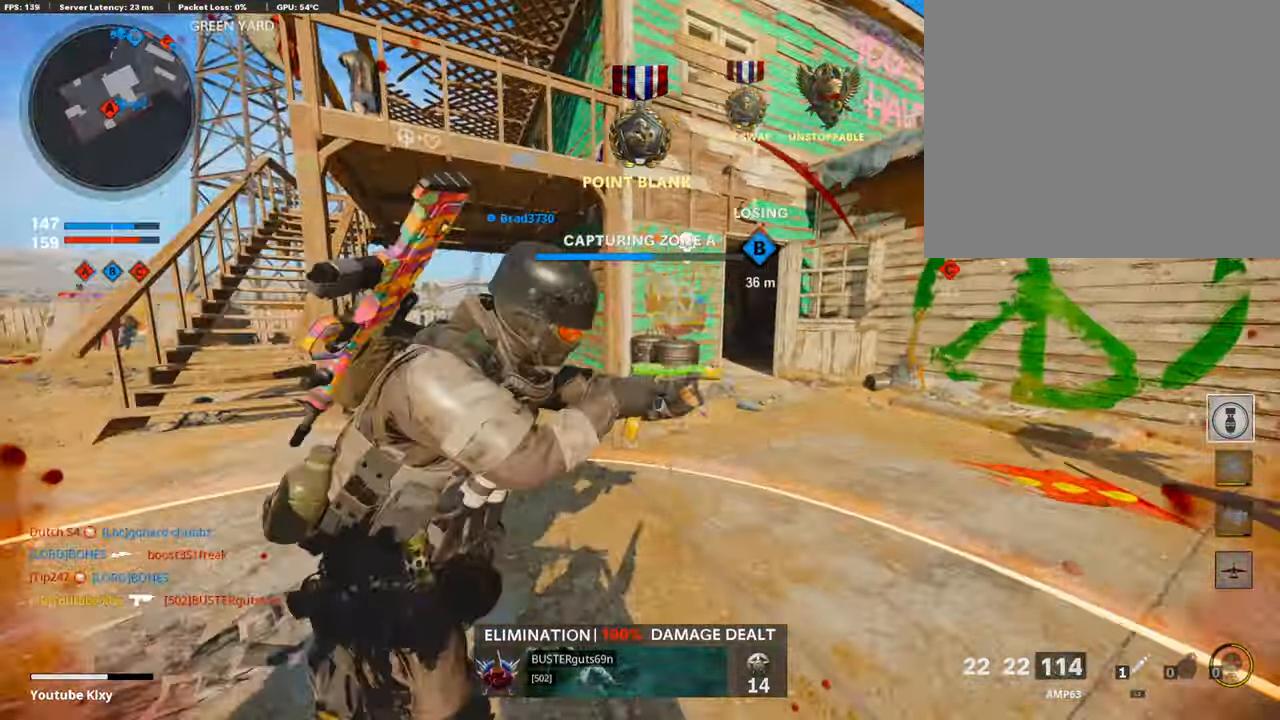
{"buttons": [], "left_stick": "up", "right_stick": "center", "events": [[168, "right_stick", "right"], [202, "L3", "up"], [302, "right_stick", "center"]]}
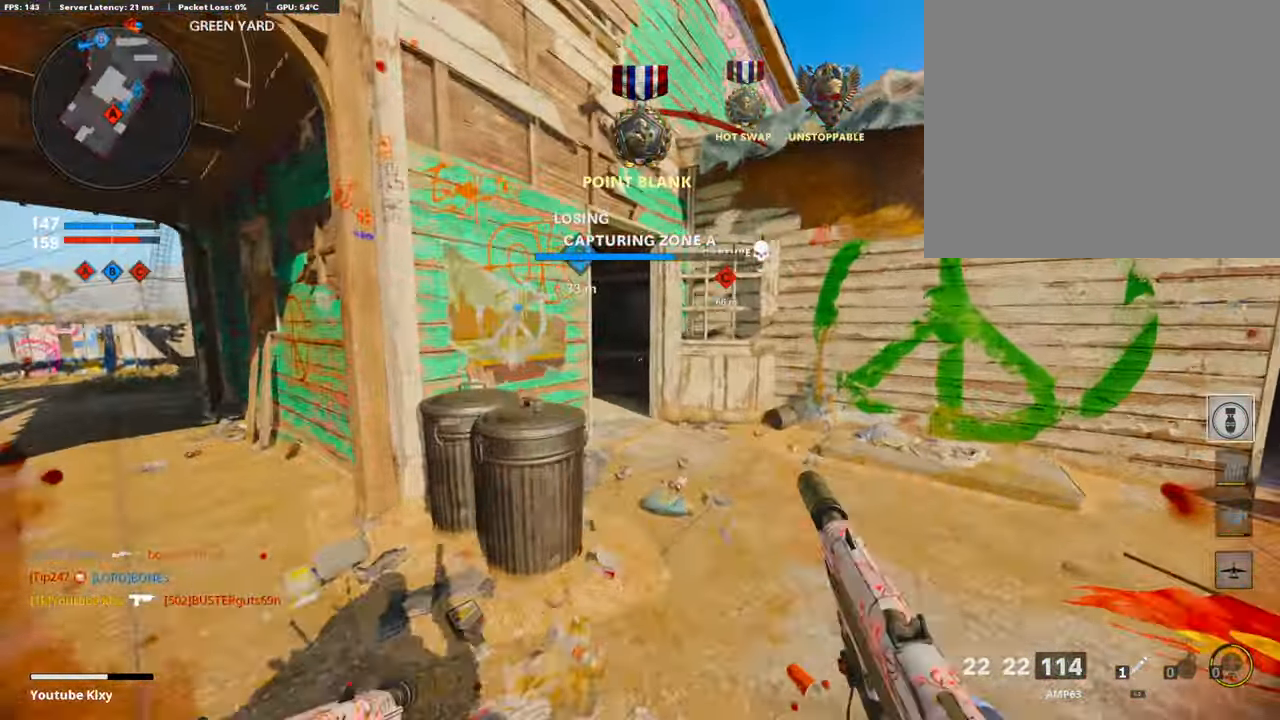
{"buttons": ["TRIANGLE"], "left_stick": "up", "right_stick": "center", "events": [[50, "right_stick", "left"], [151, "right_stick", "center"], [436, "TRIANGLE", "down"]]}
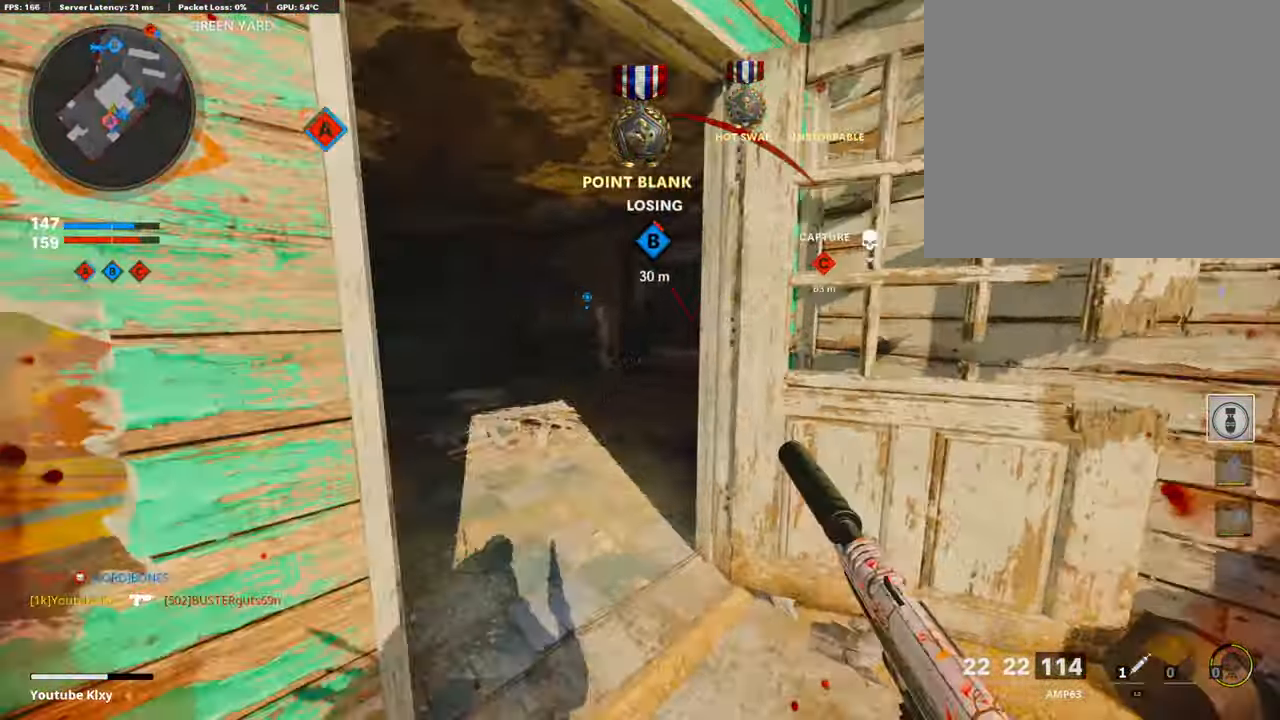
{"buttons": [], "left_stick": "up", "right_stick": "center", "events": [[17, "TRIANGLE", "up"], [117, "L3", "down"], [201, "right_stick", "right"], [302, "L3", "up"], [319, "right_stick", "center"], [403, "SQUARE", "down"], [453, "SQUARE", "up"]]}
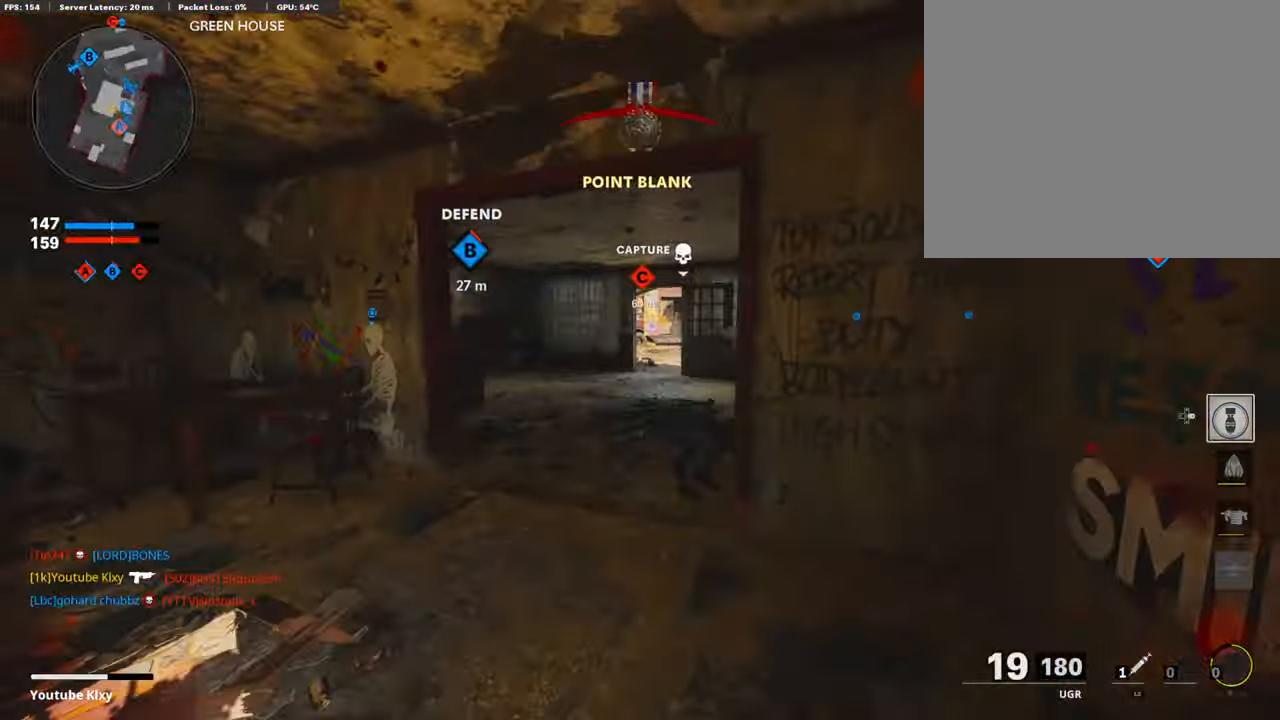
{"buttons": [], "left_stick": "up", "right_stick": "center", "events": [[67, "SQUARE", "down"], [151, "SQUARE", "up"], [201, "SQUARE", "down"], [285, "SQUARE", "up"], [369, "SQUARE", "down"], [453, "SQUARE", "up"]]}
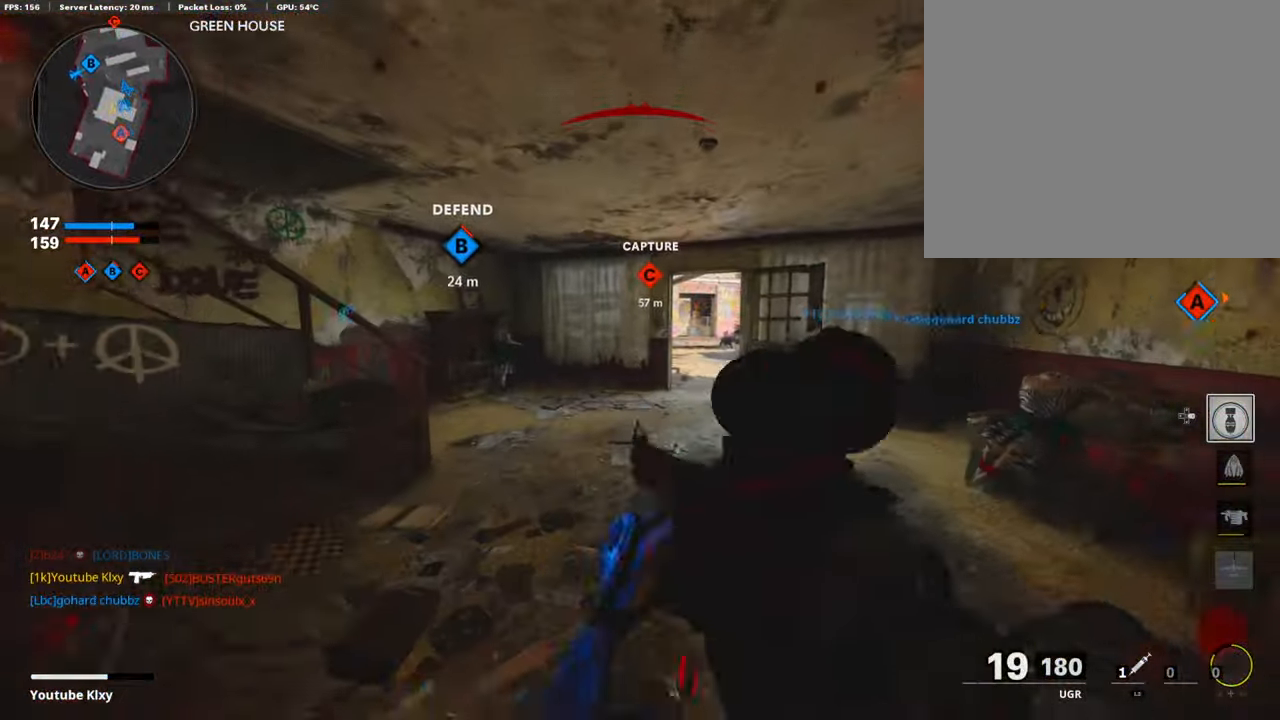
{"buttons": [], "left_stick": "up", "right_stick": "right", "events": [[17, "SQUARE", "down"], [101, "SQUARE", "up"], [504, "right_stick", "right"]]}
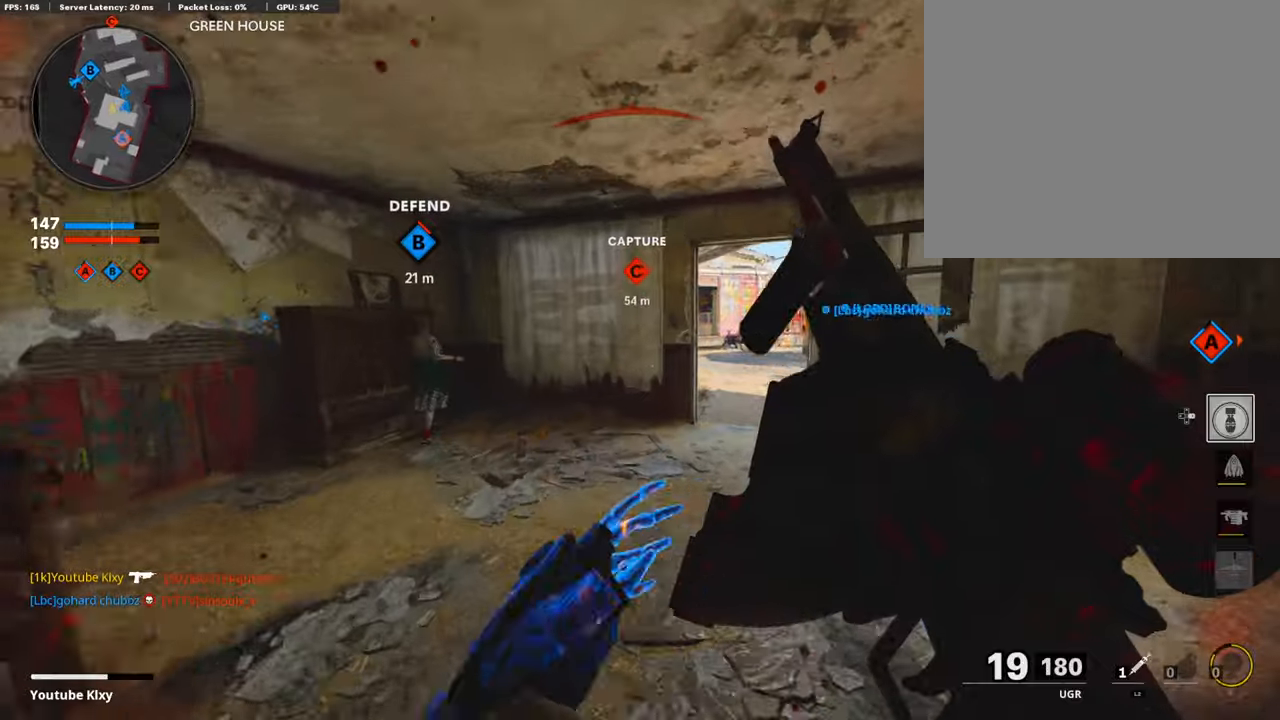
{"buttons": [], "left_stick": "up", "right_stick": "center", "events": [[101, "right_stick", "center"]]}
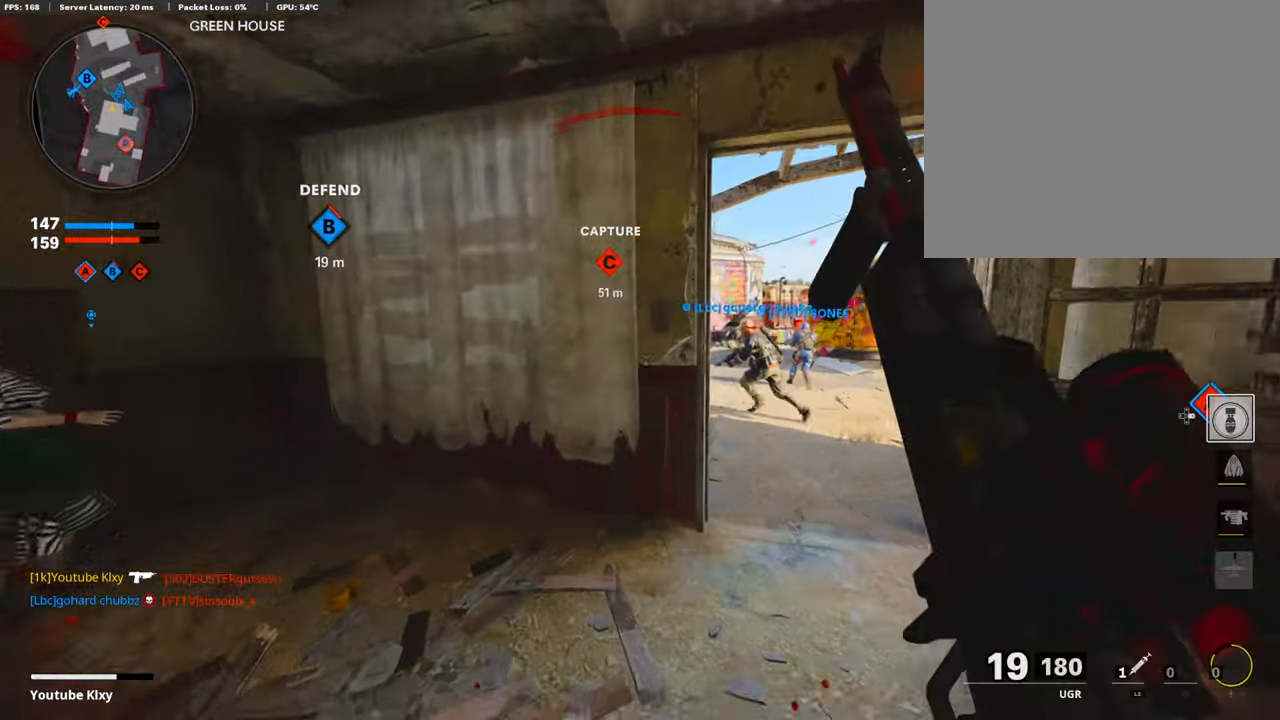
{"buttons": ["L3"], "left_stick": "up", "right_stick": "left", "events": [[101, "left_stick", "right"], [235, "right_stick", "left"], [252, "left_stick", "up-right"], [369, "L3", "down"], [453, "left_stick", "up"]]}
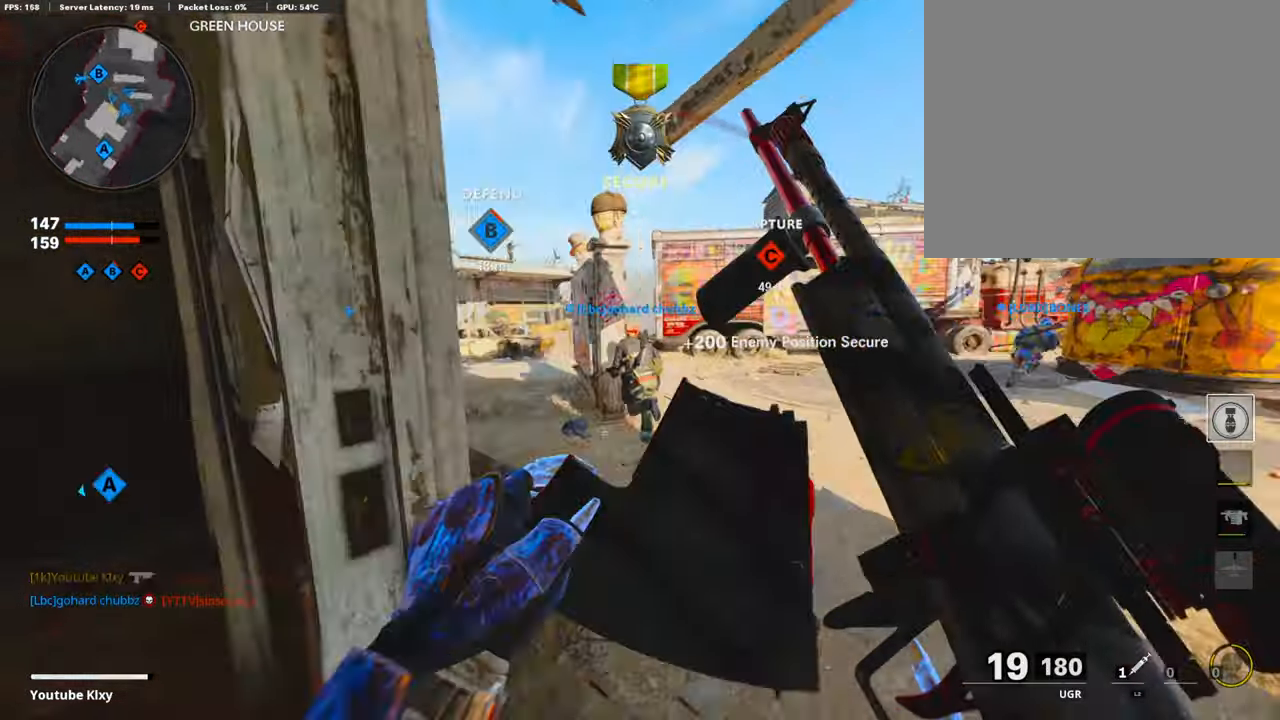
{"buttons": ["L1", "L3"], "left_stick": "up", "right_stick": "center", "events": [[67, "right_stick", "center"], [269, "right_stick", "left"], [353, "right_stick", "center"], [504, "L1", "down"]]}
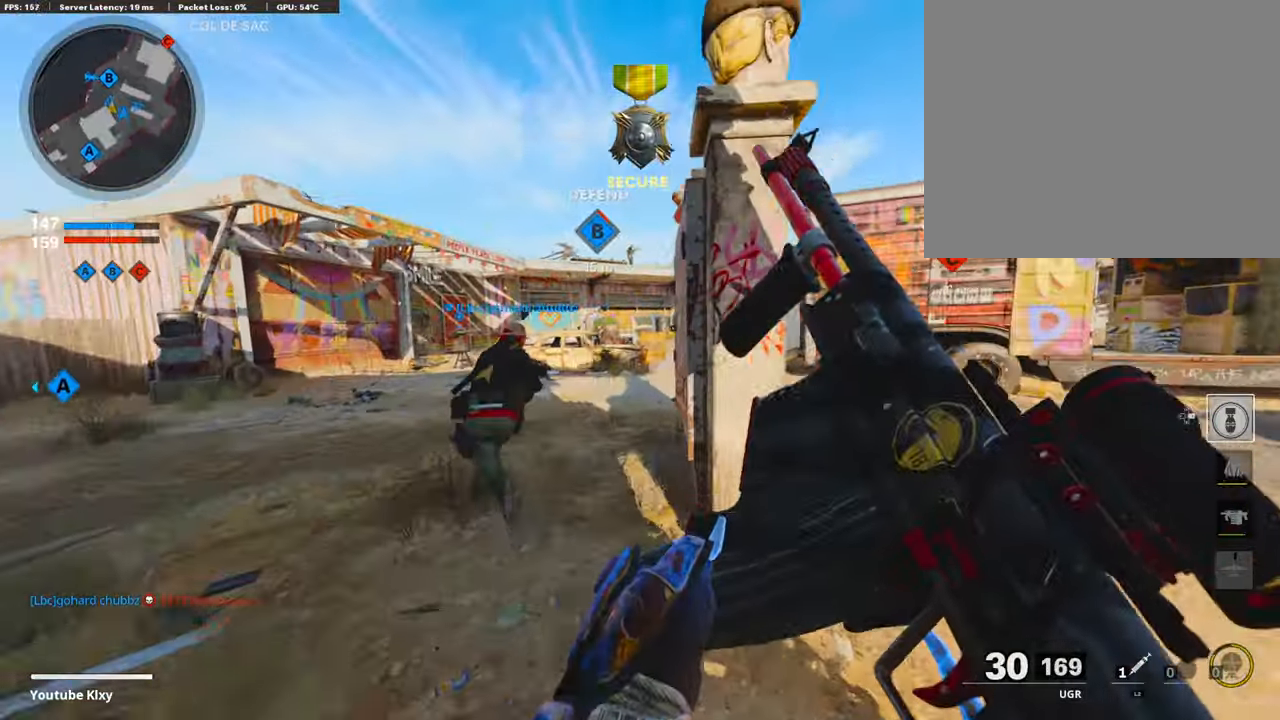
{"buttons": [], "left_stick": "up-left", "right_stick": "center", "events": [[67, "L3", "up"], [218, "L1", "up"], [218, "left_stick", "up-left"], [369, "right_stick", "right"], [503, "right_stick", "center"]]}
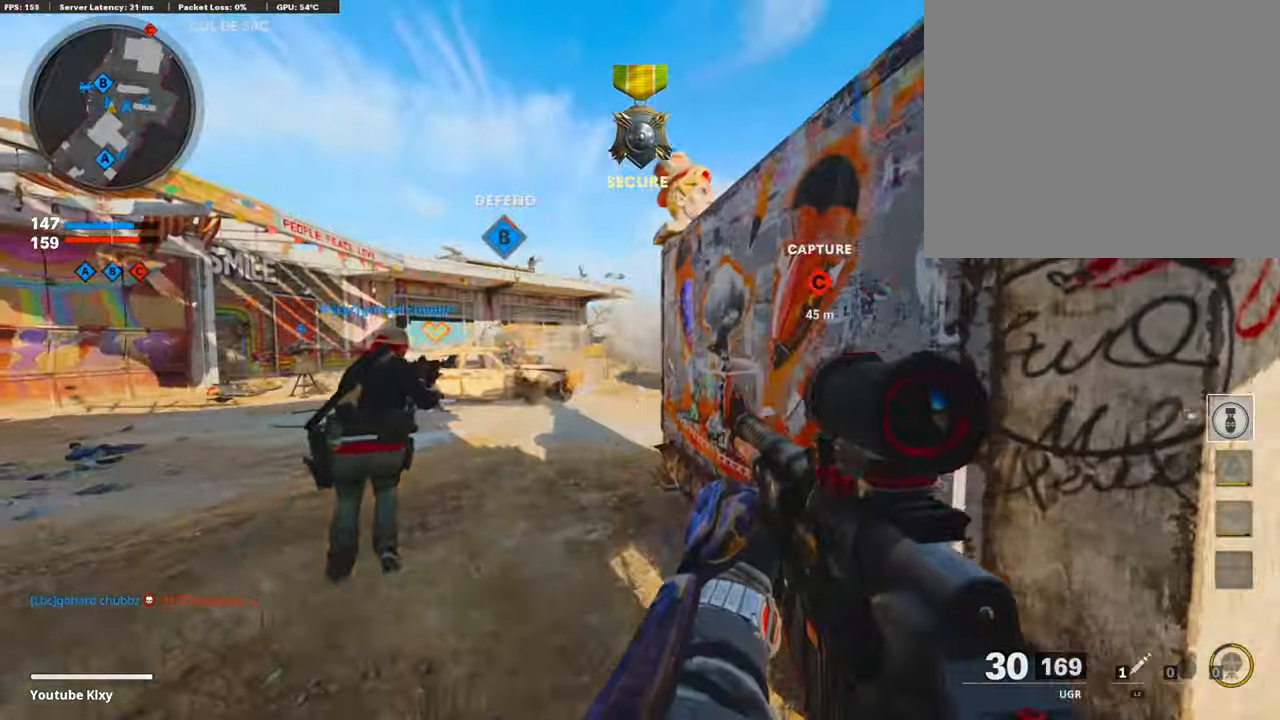
{"buttons": ["L3"], "left_stick": "up-left", "right_stick": "center", "events": [[118, "right_stick", "left"], [152, "L3", "down"], [252, "right_stick", "center"]]}
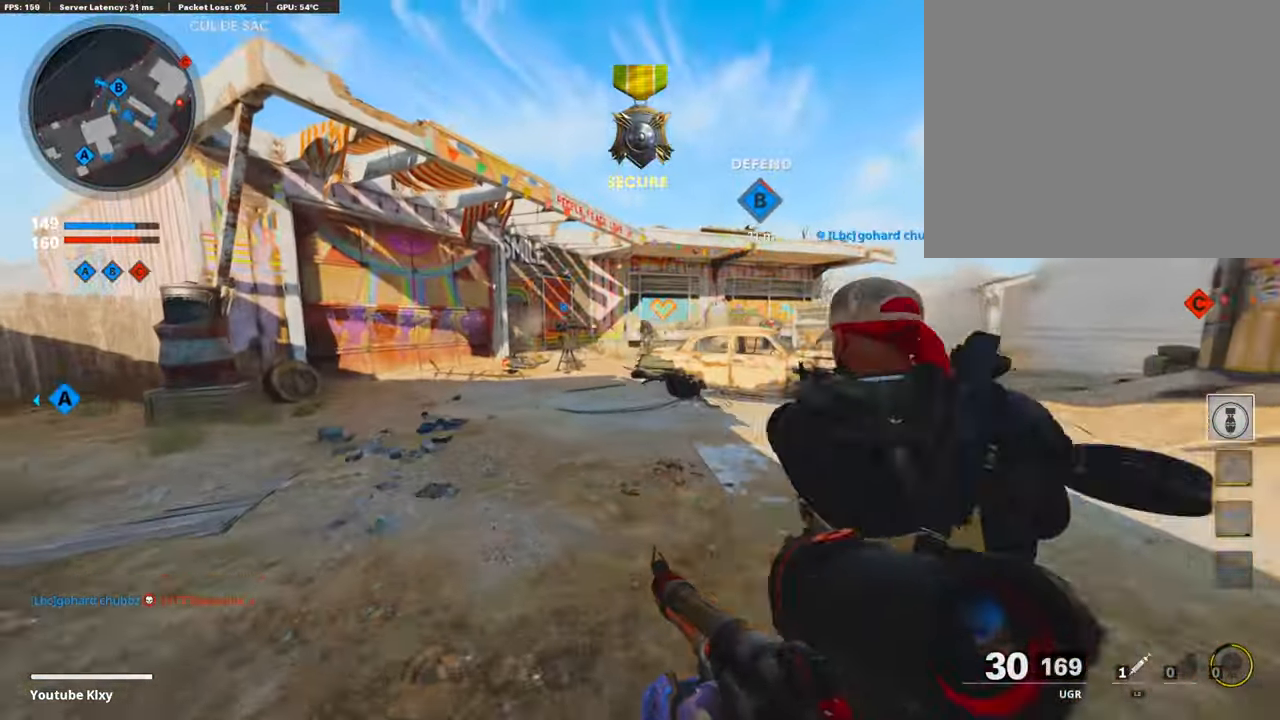
{"buttons": ["L1", "R1"], "left_stick": "down-left", "right_stick": "center", "events": [[84, "R3", "down"], [168, "L3", "up"], [185, "L1", "down"], [219, "R3", "up"], [219, "left_stick", "left"], [219, "right_stick", "up"], [353, "left_stick", "down-left"], [403, "R1", "down"], [403, "right_stick", "center"]]}
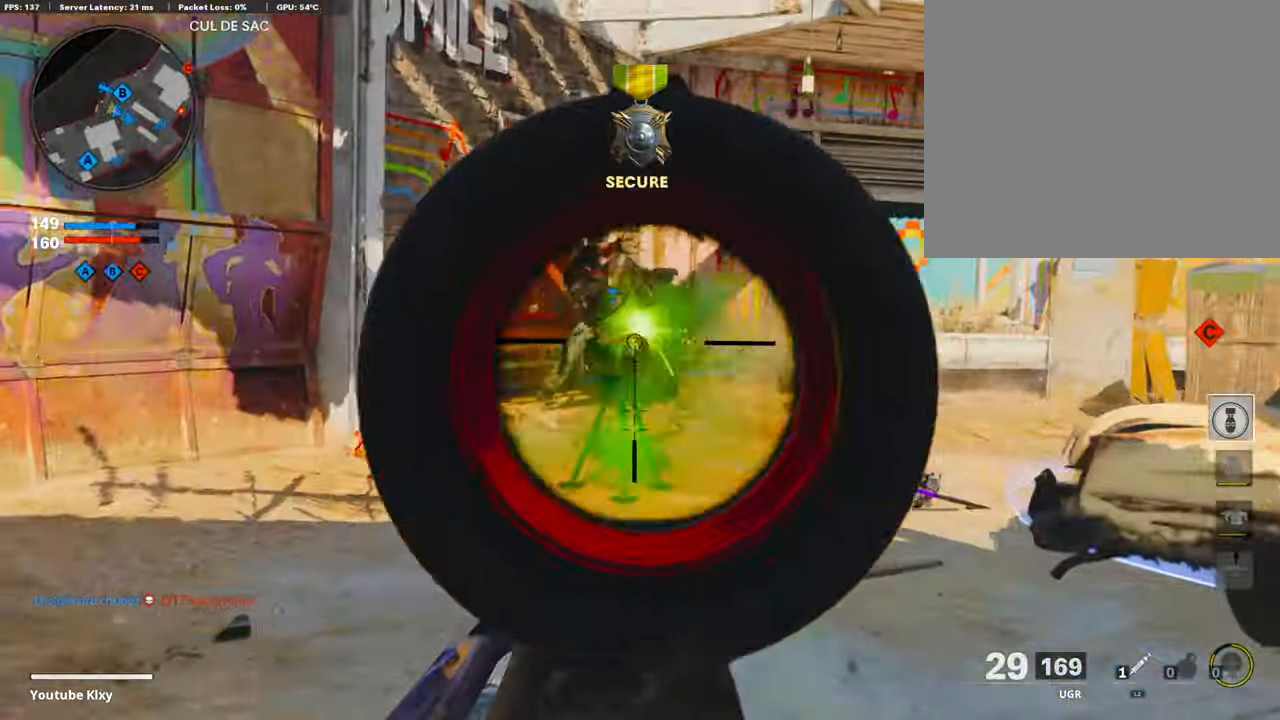
{"buttons": ["L1", "R1"], "left_stick": "left", "right_stick": "down-right", "events": [[67, "right_stick", "up"], [185, "right_stick", "center"], [269, "right_stick", "down-left"], [370, "left_stick", "left"], [387, "right_stick", "down-right"]]}
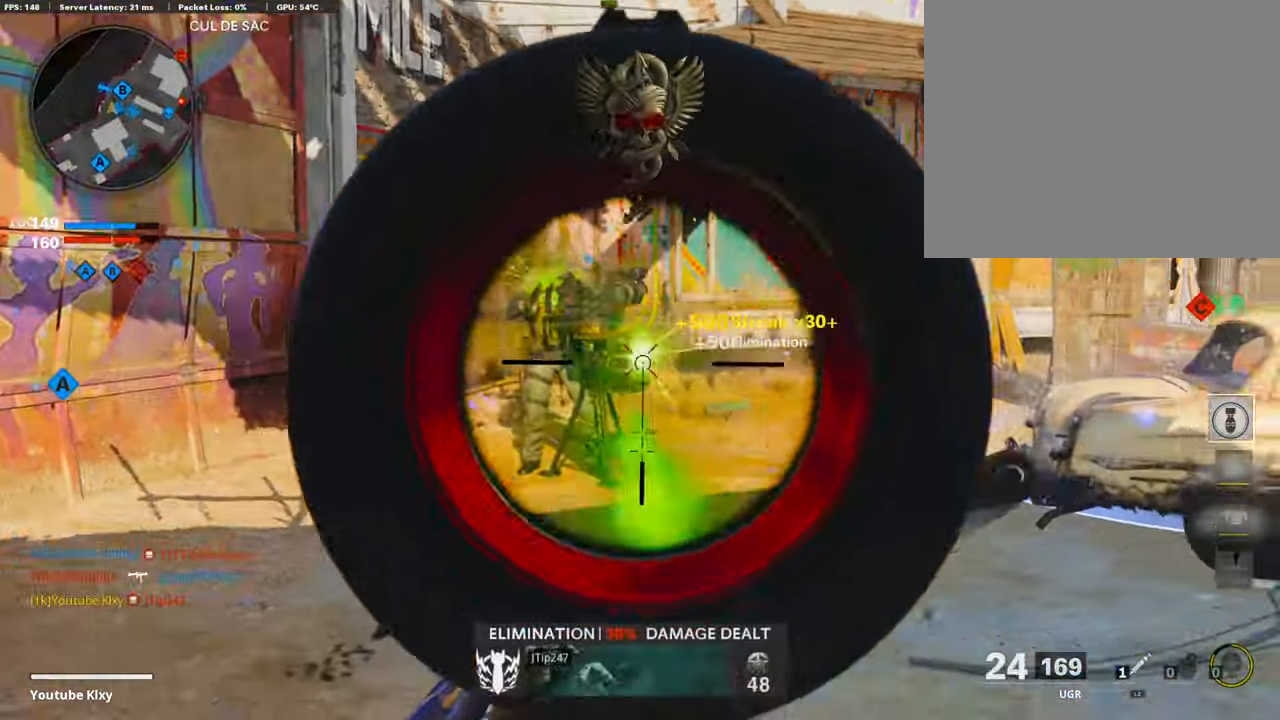
{"buttons": ["L3"], "left_stick": "up-left", "right_stick": "right", "events": [[34, "right_stick", "center"], [151, "L1", "up"], [151, "left_stick", "up-left"], [185, "R1", "up"], [218, "L3", "down"], [235, "right_stick", "down-right"], [437, "right_stick", "right"]]}
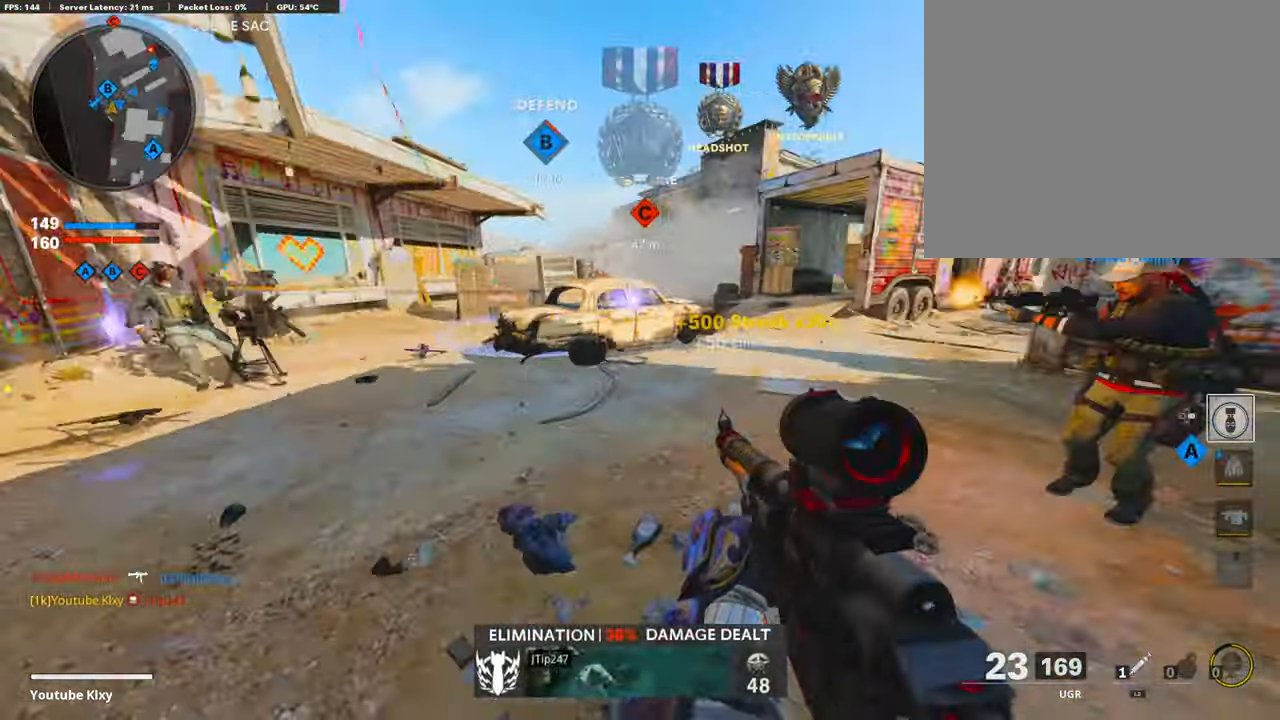
{"buttons": [], "left_stick": "left", "right_stick": "center", "events": [[17, "right_stick", "center"], [33, "L3", "up"], [84, "CROSS", "down"], [117, "CROSS", "up"], [117, "left_stick", "left"]]}
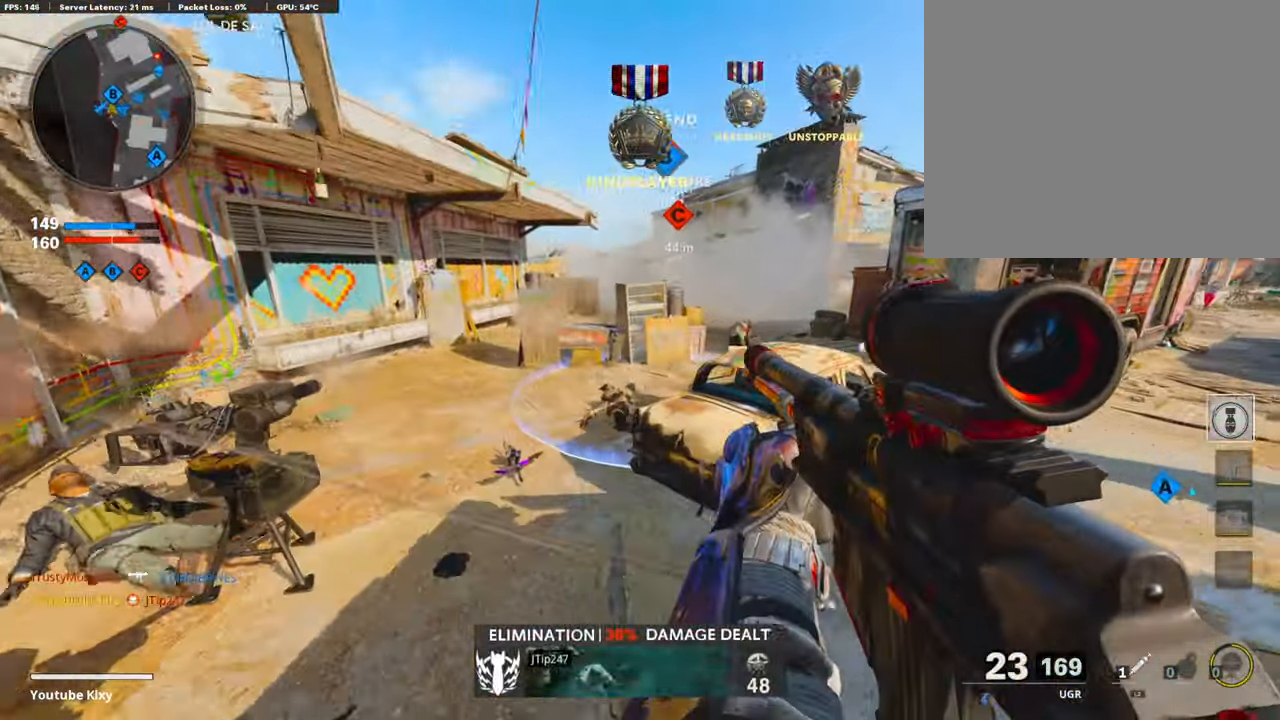
{"buttons": ["L1", "R1"], "left_stick": "left", "right_stick": "up-right", "events": [[218, "L1", "down"], [218, "R1", "down"], [218, "right_stick", "down"], [319, "right_stick", "right"], [487, "right_stick", "up-right"]]}
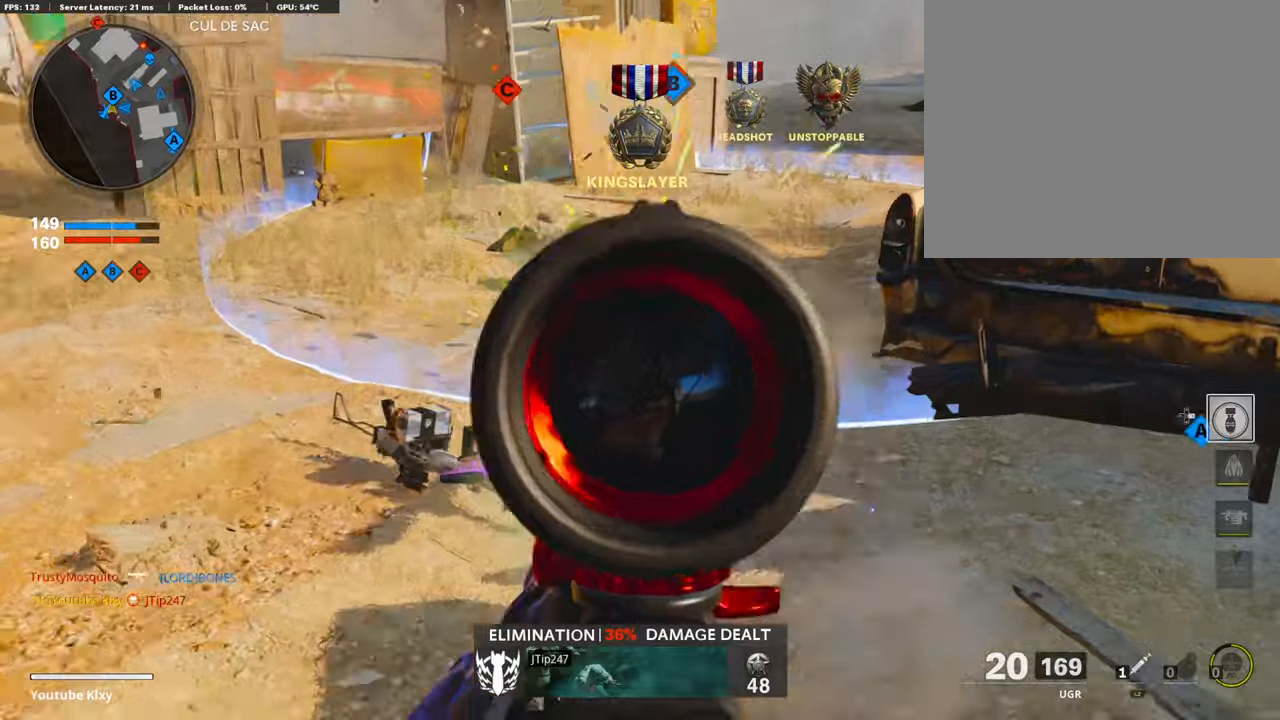
{"buttons": [], "left_stick": "up-right", "right_stick": "center", "events": [[218, "R1", "up"], [335, "L1", "up"], [369, "right_stick", "center"], [419, "SQUARE", "down"], [419, "left_stick", "up-right"], [470, "SQUARE", "up"]]}
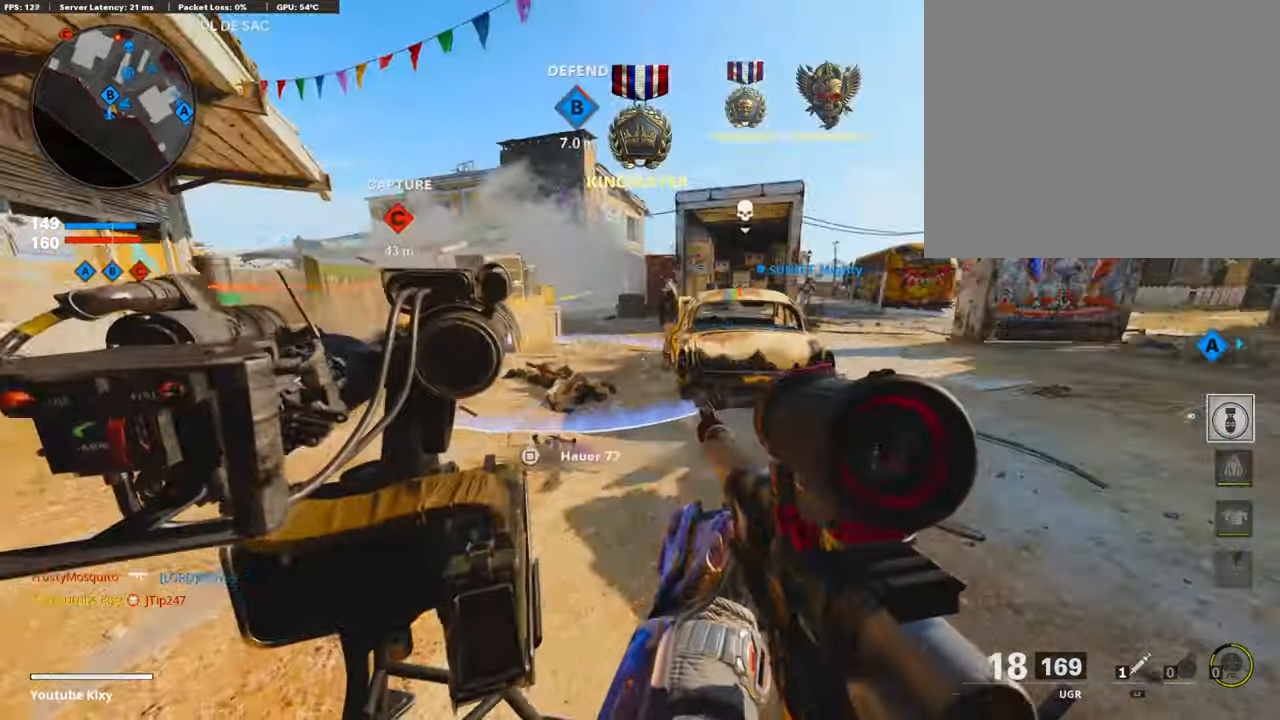
{"buttons": ["R3"], "left_stick": "up", "right_stick": "center", "events": [[68, "L3", "down"], [168, "right_stick", "right"], [235, "right_stick", "center"], [286, "right_stick", "left"], [387, "R3", "down"], [471, "right_stick", "center"], [487, "L3", "up"], [487, "left_stick", "up"]]}
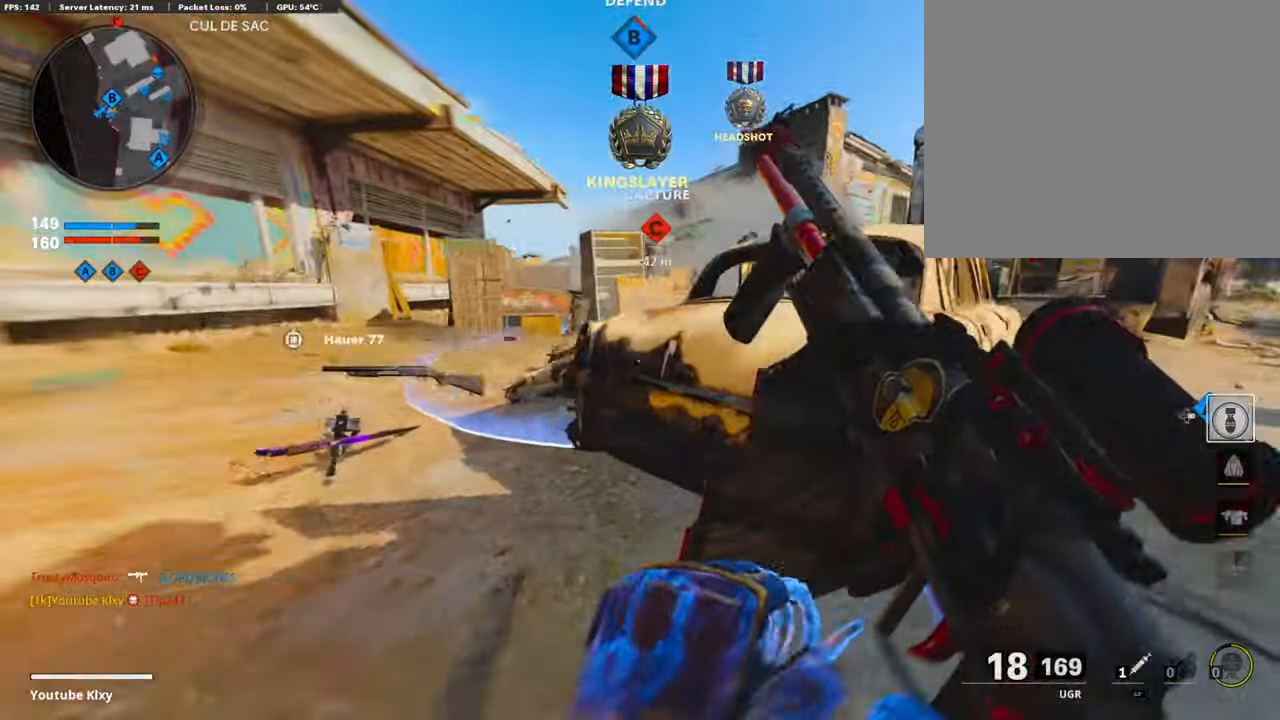
{"buttons": ["R3"], "left_stick": "left", "right_stick": "center", "events": [[17, "R3", "up"], [17, "right_stick", "up-left"], [118, "L3", "down"], [118, "R3", "down"], [202, "L3", "up"], [202, "R3", "up"], [269, "left_stick", "left"], [269, "right_stick", "center"], [454, "R3", "down"]]}
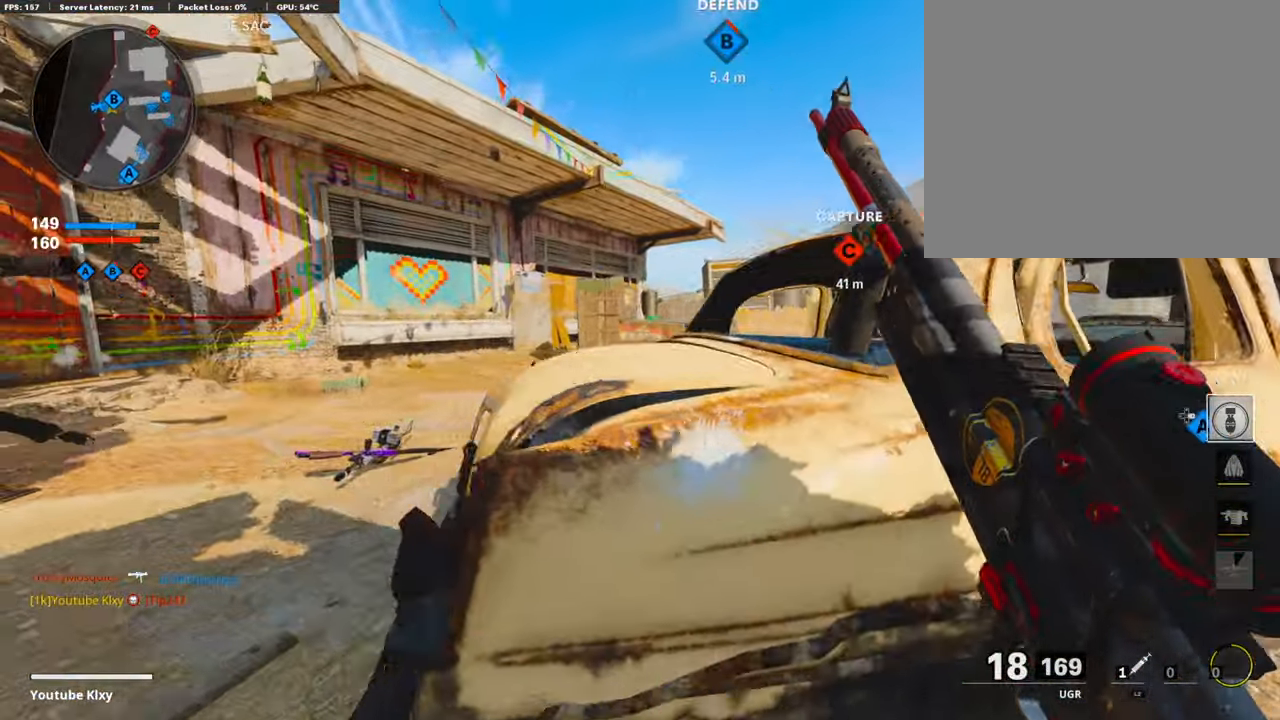
{"buttons": [], "left_stick": "left", "right_stick": "center", "events": [[67, "left_stick", "center"], [218, "left_stick", "up-right"], [386, "left_stick", "left"], [453, "R3", "up"]]}
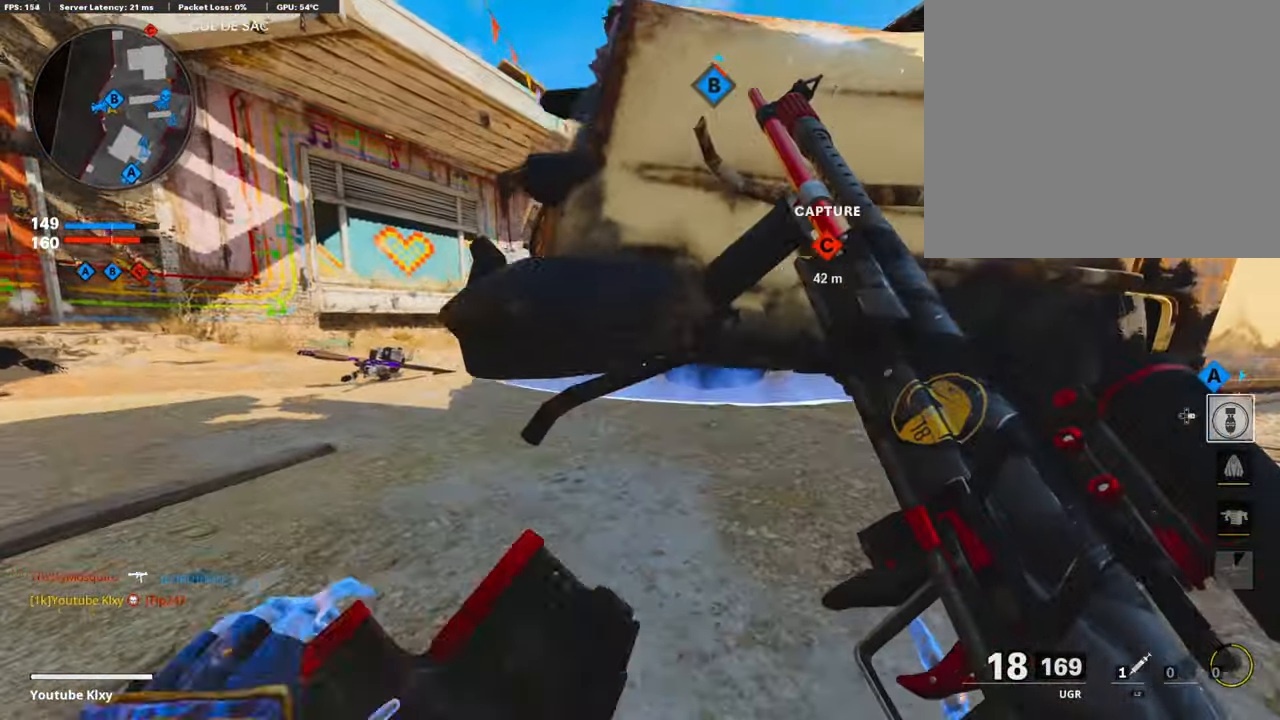
{"buttons": [], "left_stick": "center", "right_stick": "center", "events": [[17, "left_stick", "center"], [184, "left_stick", "left"], [420, "left_stick", "center"]]}
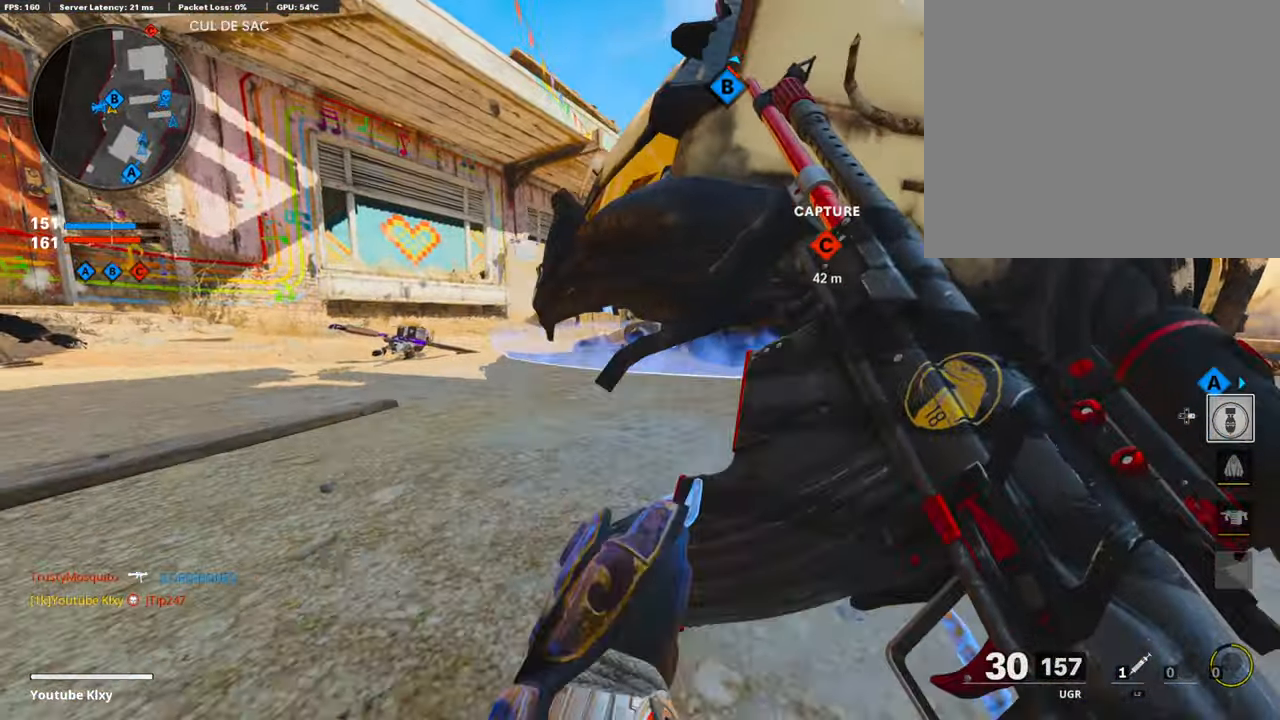
{"buttons": ["TRIANGLE"], "left_stick": "down-left", "right_stick": "center", "events": [[17, "left_stick", "right"], [168, "CROSS", "down"], [268, "CROSS", "up"], [369, "TRIANGLE", "down"], [403, "left_stick", "down-left"], [436, "TRIANGLE", "up"], [470, "TRIANGLE", "down"]]}
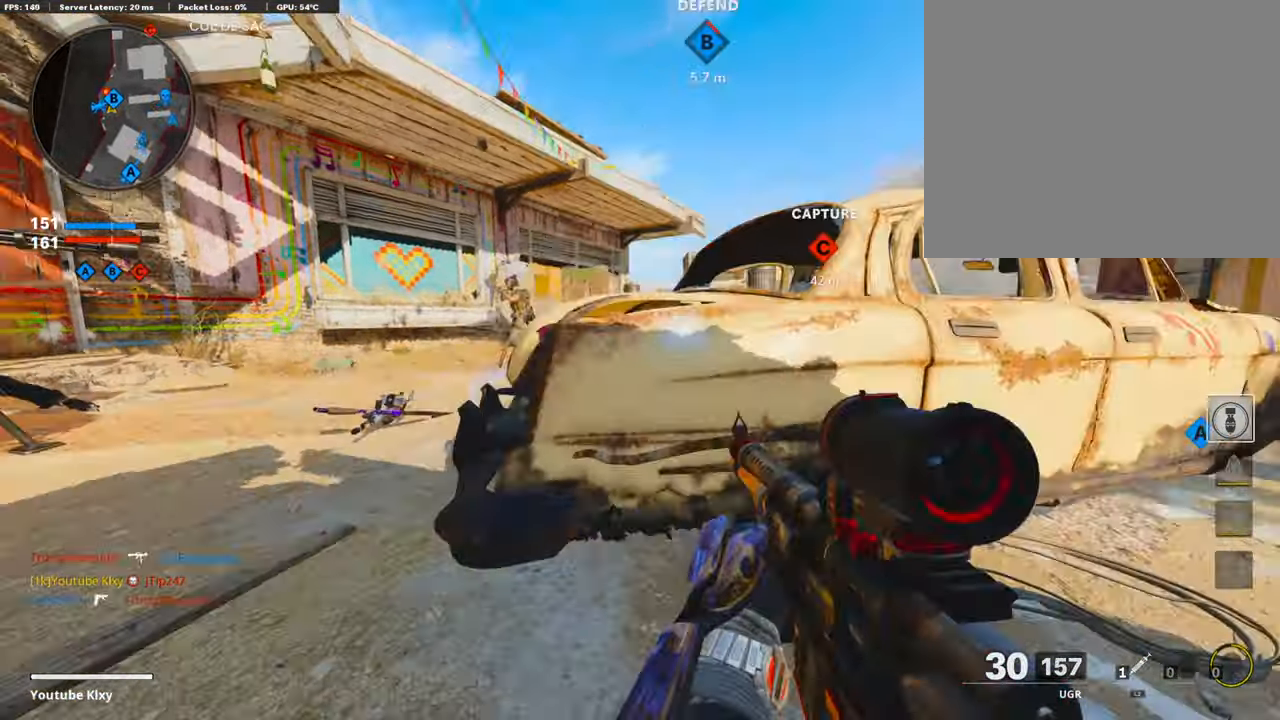
{"buttons": ["L1", "R1"], "left_stick": "down-left", "right_stick": "left", "events": [[33, "left_stick", "left"], [67, "TRIANGLE", "up"], [268, "right_stick", "left"], [285, "L1", "down"], [302, "left_stick", "down-left"], [419, "R1", "down"]]}